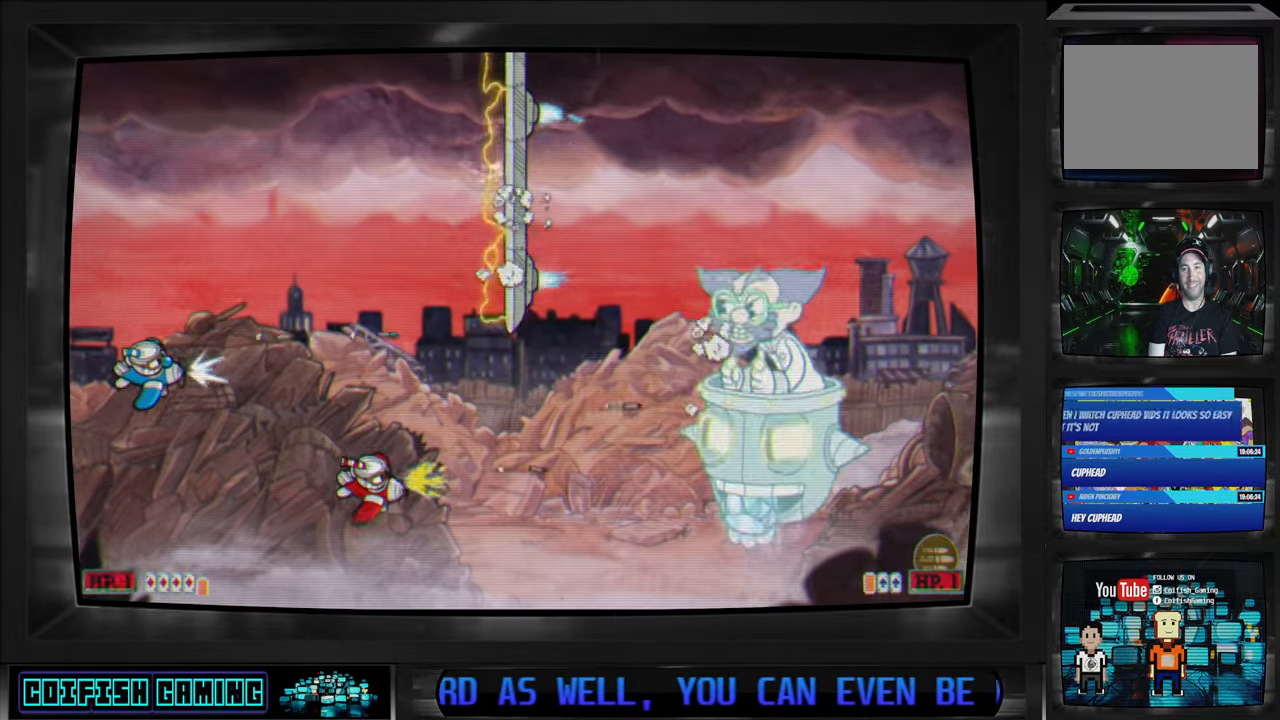
Gameplay with a controller (Xbox layout); each line is a JSON object with the inputs held at the frame after it. "events" lists button and stick changes between this image and that frame as [ms after this image, input, new state], when the widget could be followed in between.
{"buttons": ["X"], "left_stick": "center", "right_stick": "center", "events": [[83, "DPAD_DOWN", "up"], [183, "DPAD_RIGHT", "up"], [350, "DPAD_LEFT", "down"], [450, "DPAD_LEFT", "up"]]}
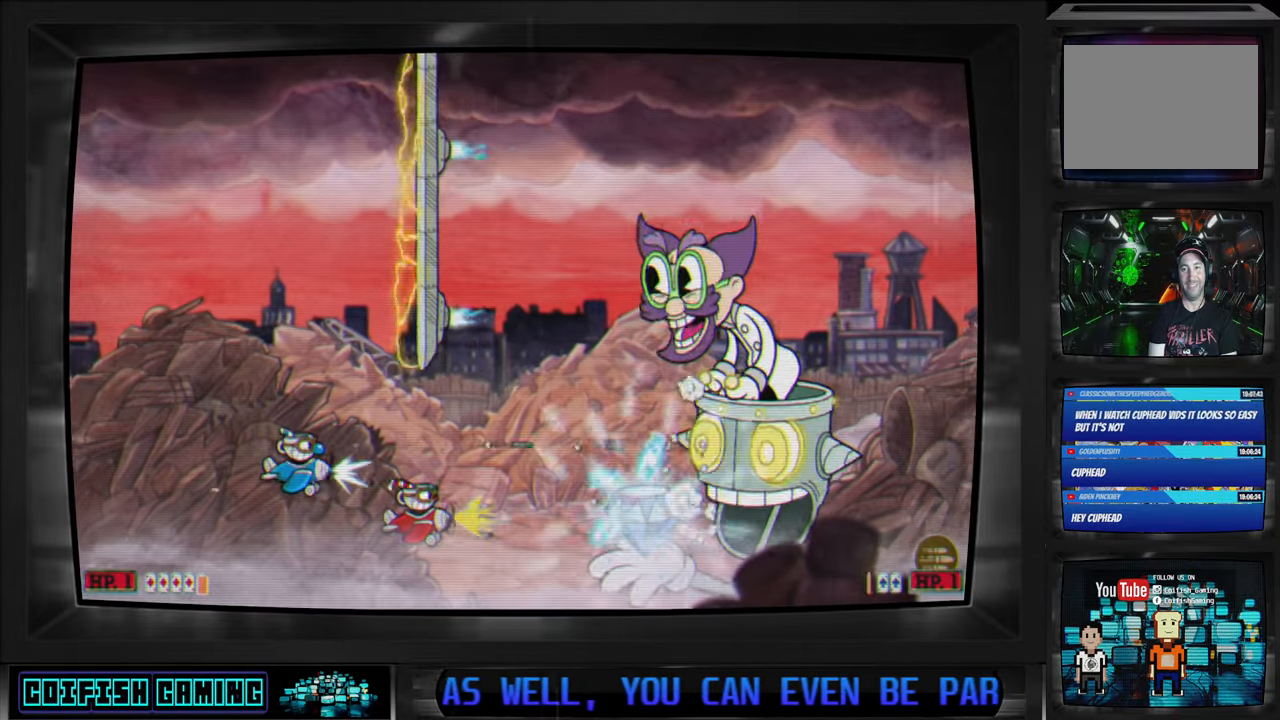
{"buttons": ["X"], "left_stick": "center", "right_stick": "center", "events": [[200, "DPAD_DOWN", "down"], [200, "DPAD_LEFT", "down"], [317, "DPAD_DOWN", "up"], [333, "DPAD_LEFT", "up"]]}
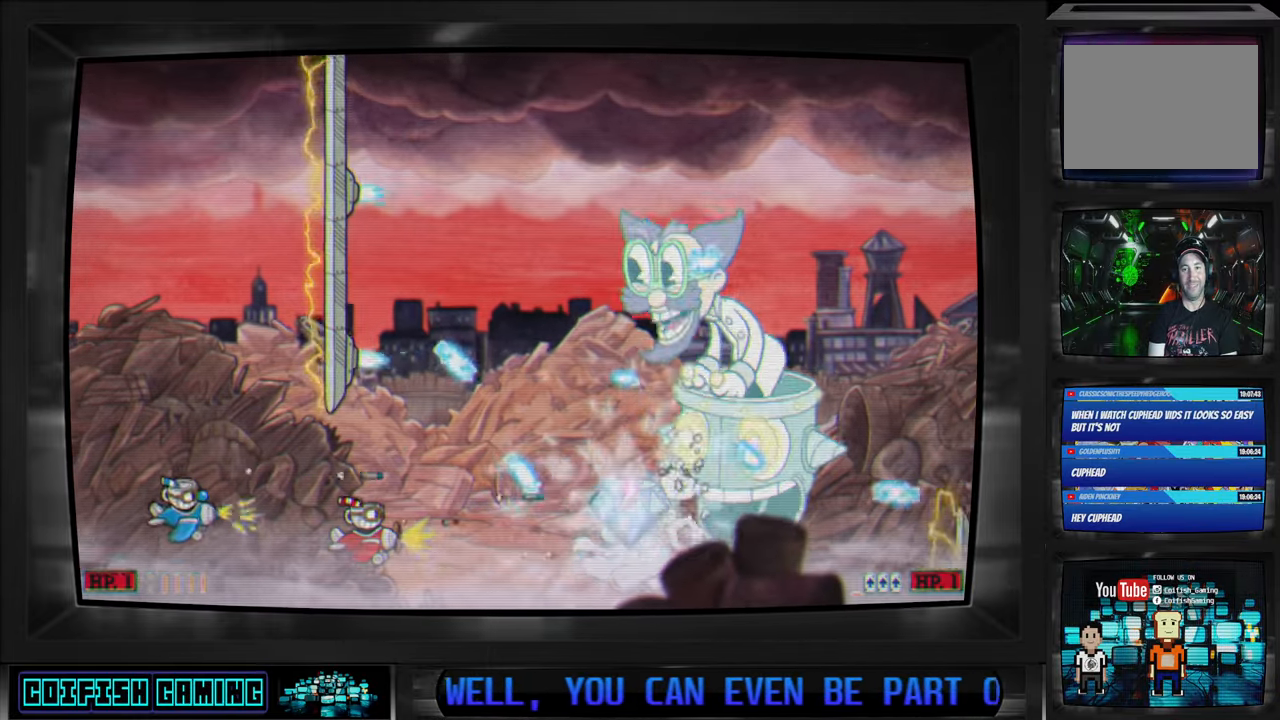
{"buttons": ["X", "DPAD_UP", "DPAD_LEFT"], "left_stick": "center", "right_stick": "center", "events": [[483, "DPAD_LEFT", "down"], [483, "DPAD_UP", "down"]]}
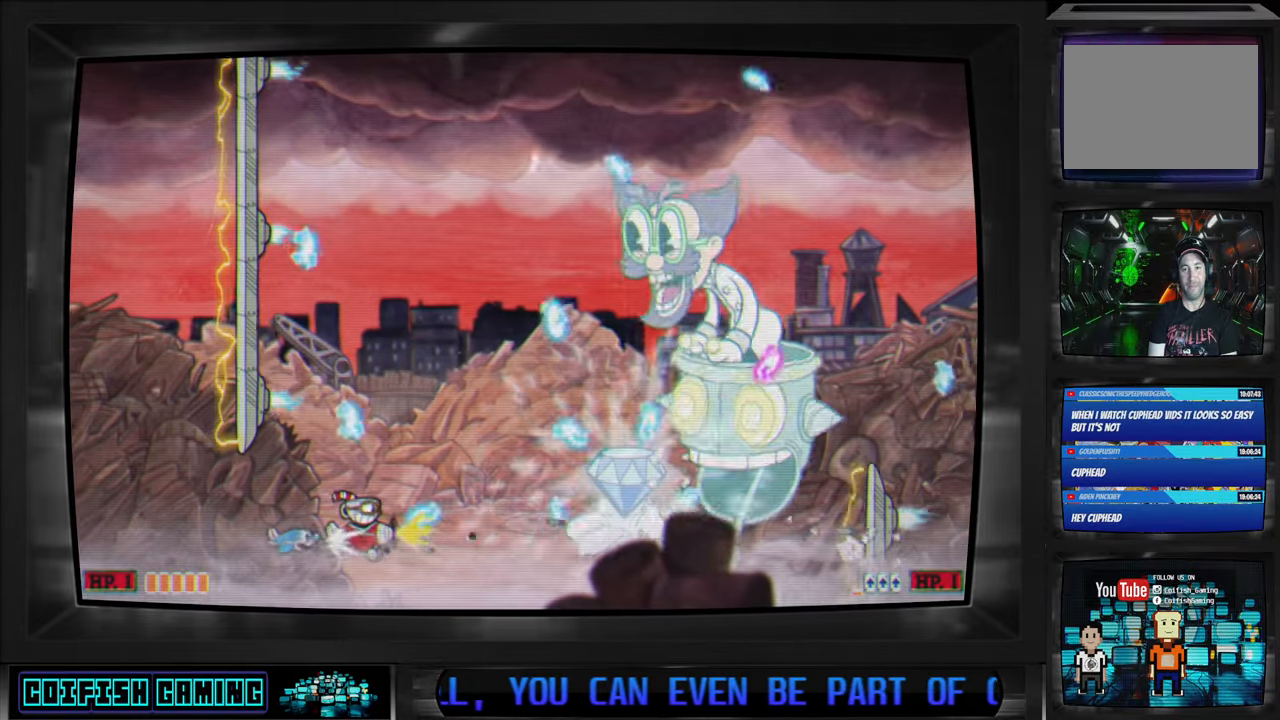
{"buttons": ["DPAD_UP"], "left_stick": "center", "right_stick": "center", "events": [[33, "X", "up"], [83, "Y", "down"], [133, "DPAD_LEFT", "up"], [150, "DPAD_UP", "up"], [233, "Y", "up"], [250, "Y", "down"], [433, "DPAD_UP", "down"], [500, "Y", "up"]]}
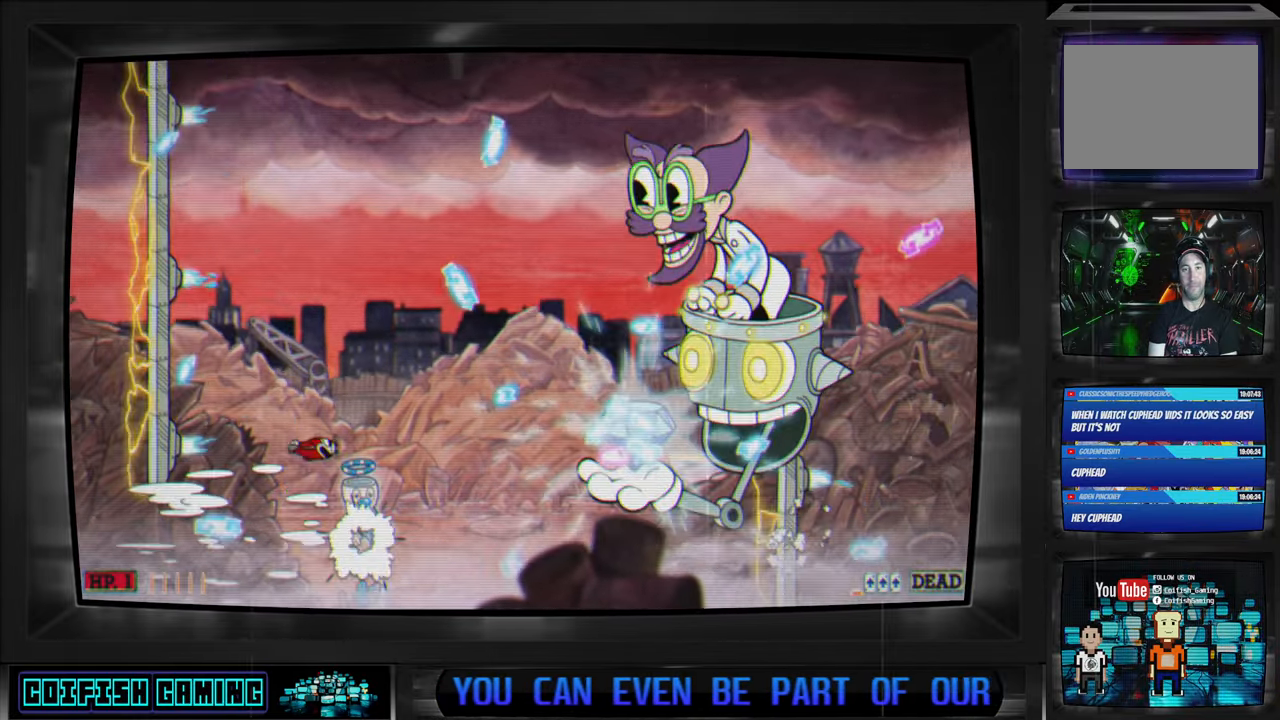
{"buttons": ["X", "DPAD_DOWN"], "left_stick": "center", "right_stick": "center"}
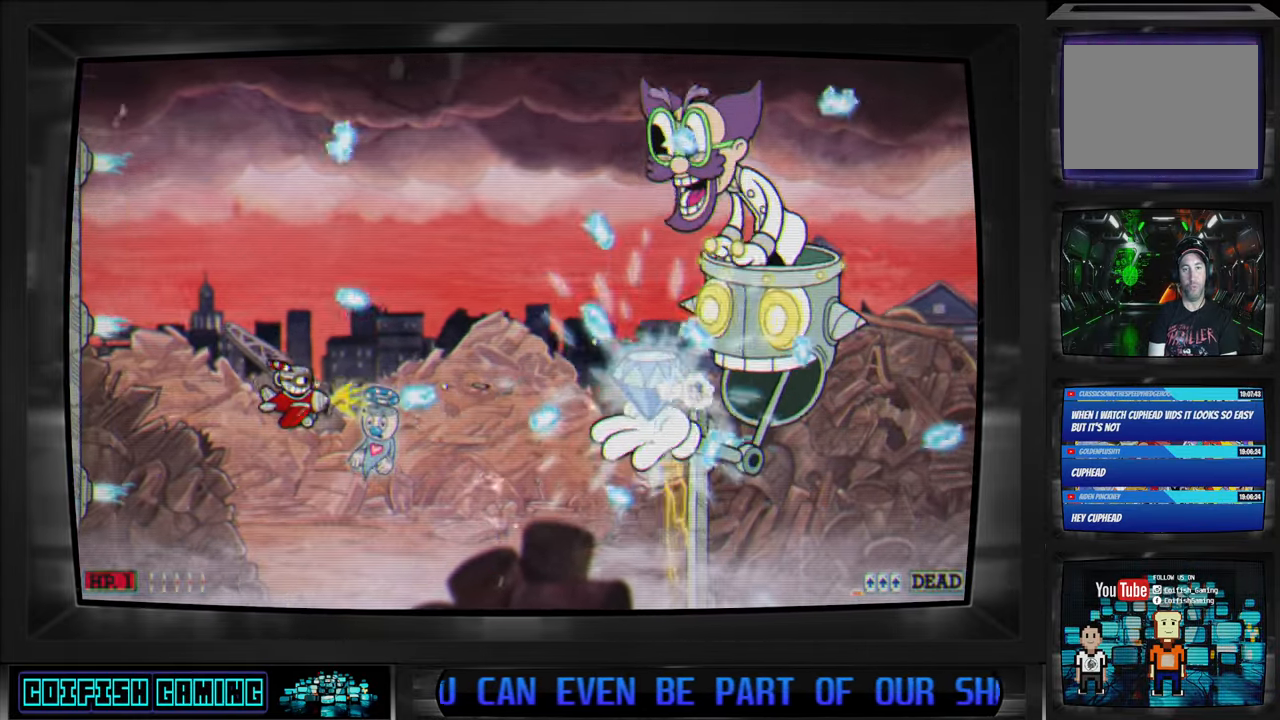
{"buttons": ["X", "DPAD_UP", "DPAD_LEFT"], "left_stick": "center", "right_stick": "center"}
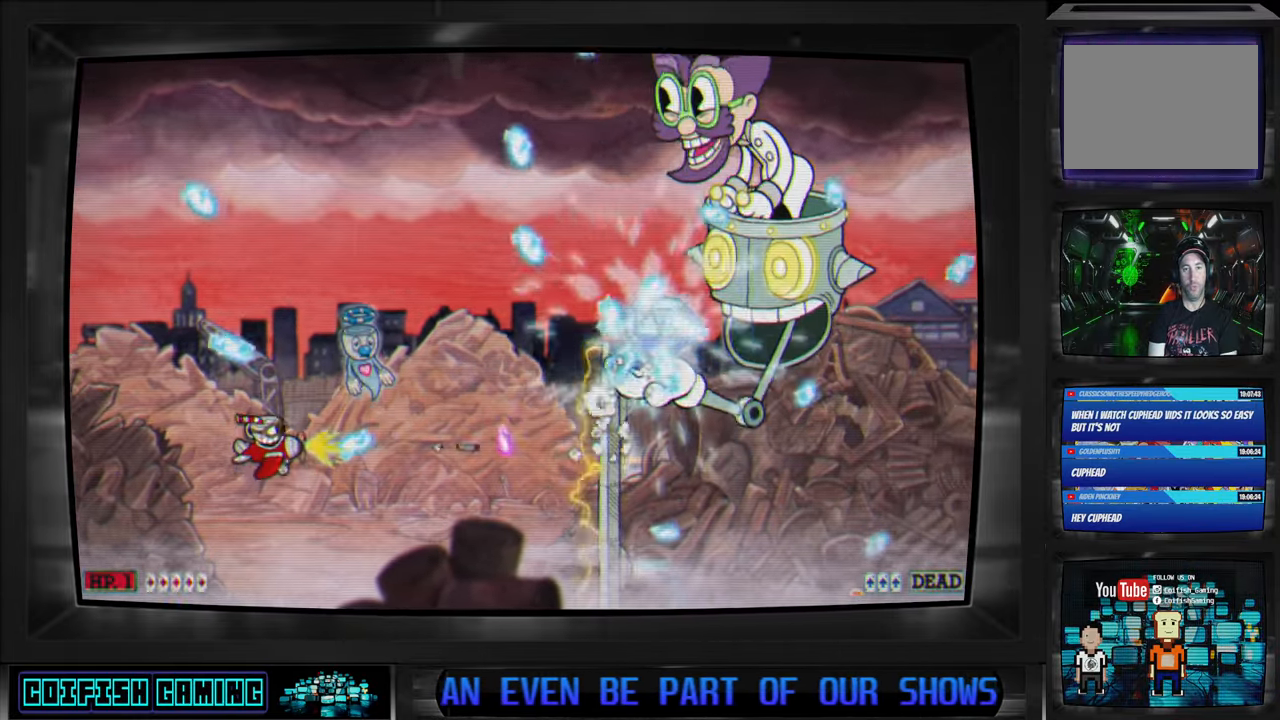
{"buttons": ["X", "DPAD_UP", "DPAD_RIGHT"], "left_stick": "center", "right_stick": "center", "events": [[217, "DPAD_LEFT", "up"], [250, "DPAD_RIGHT", "down"], [283, "DPAD_UP", "up"], [433, "DPAD_UP", "down"]]}
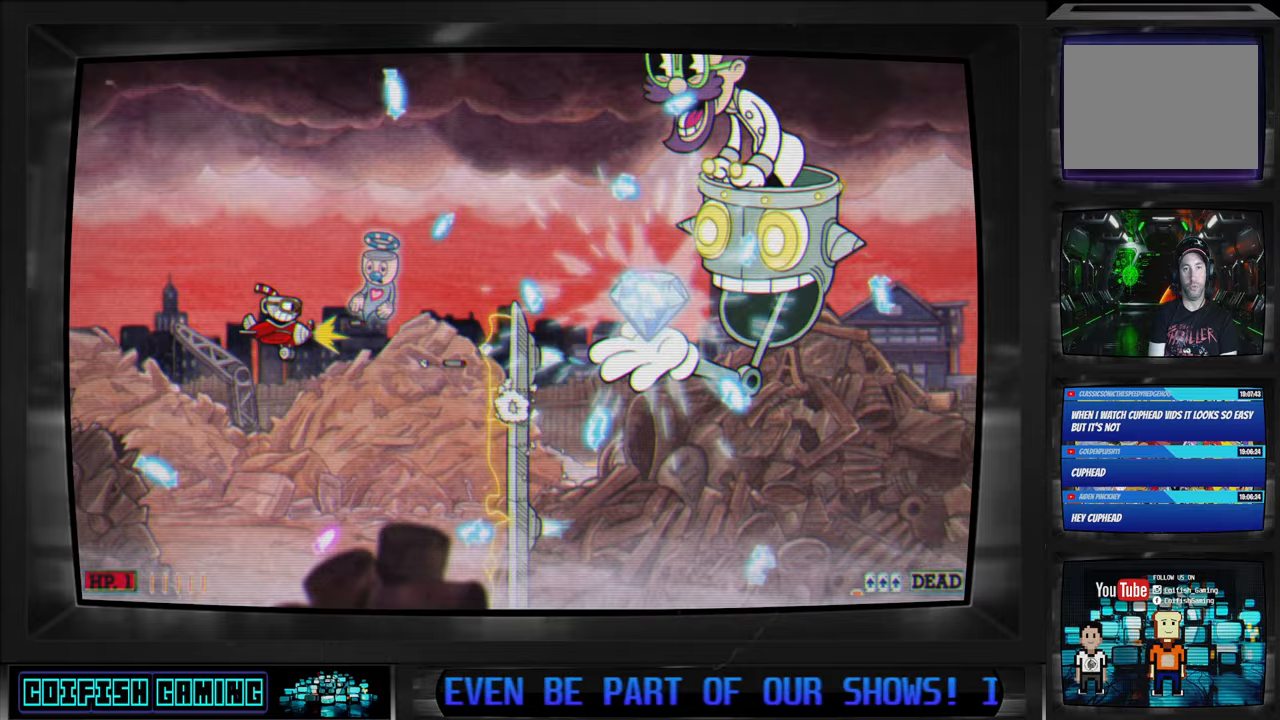
{"buttons": ["X", "DPAD_LEFT"], "left_stick": "center", "right_stick": "center", "events": [[67, "DPAD_UP", "up"], [117, "A", "down"], [133, "DPAD_UP", "down"], [217, "DPAD_RIGHT", "up"], [250, "A", "up"], [250, "DPAD_LEFT", "down"], [250, "DPAD_UP", "up"], [333, "DPAD_DOWN", "down"], [500, "DPAD_DOWN", "up"]]}
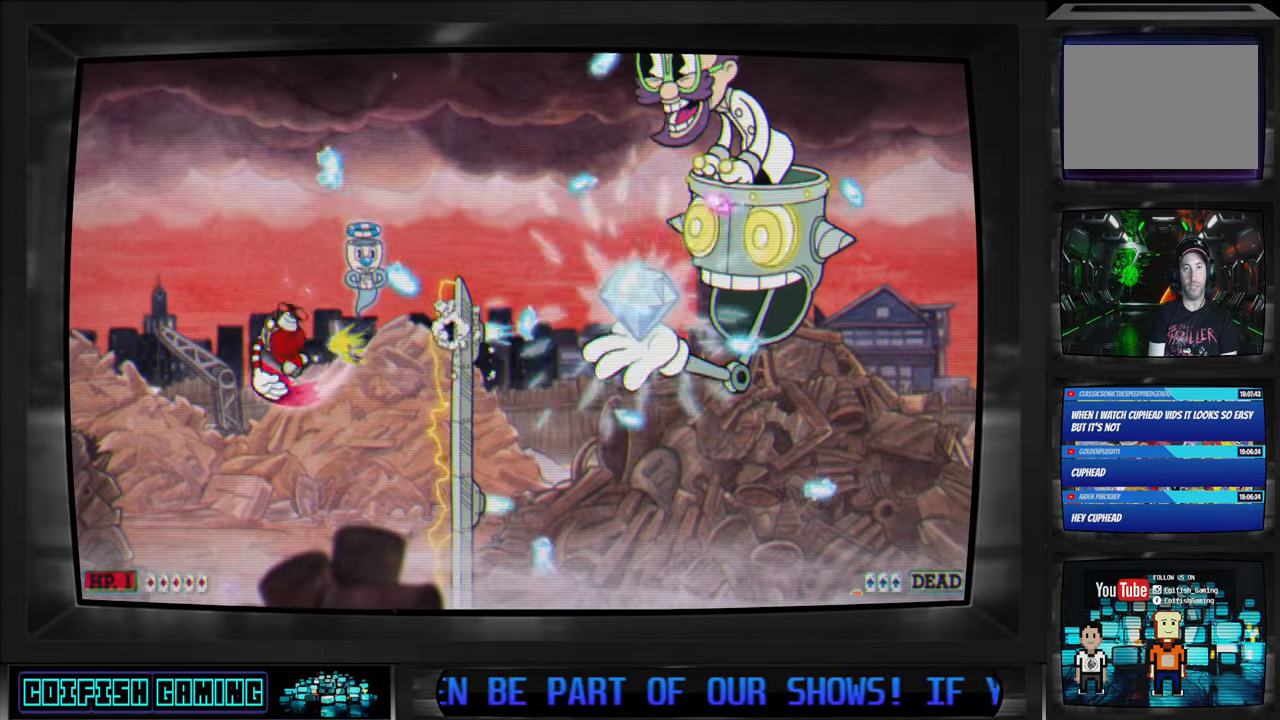
{"buttons": ["X", "DPAD_UP"], "left_stick": "center", "right_stick": "center", "events": [[50, "DPAD_UP", "down"], [283, "DPAD_DOWN", "down"], [283, "DPAD_UP", "up"], [417, "DPAD_LEFT", "up"], [500, "DPAD_DOWN", "up"], [500, "DPAD_UP", "down"]]}
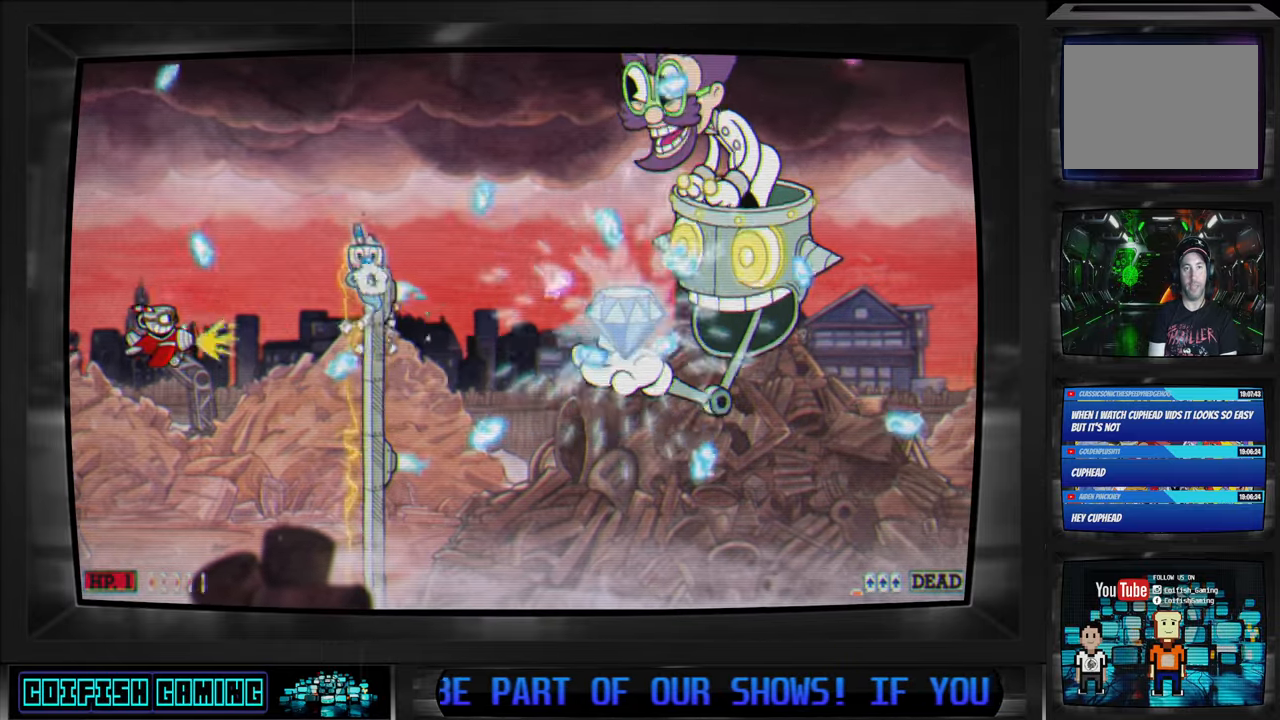
{"buttons": ["Y", "DPAD_UP"], "left_stick": "center", "right_stick": "center", "events": [[83, "DPAD_LEFT", "down"], [183, "DPAD_LEFT", "up"], [217, "DPAD_RIGHT", "down"], [283, "X", "up"], [450, "Y", "down"], [467, "DPAD_RIGHT", "up"]]}
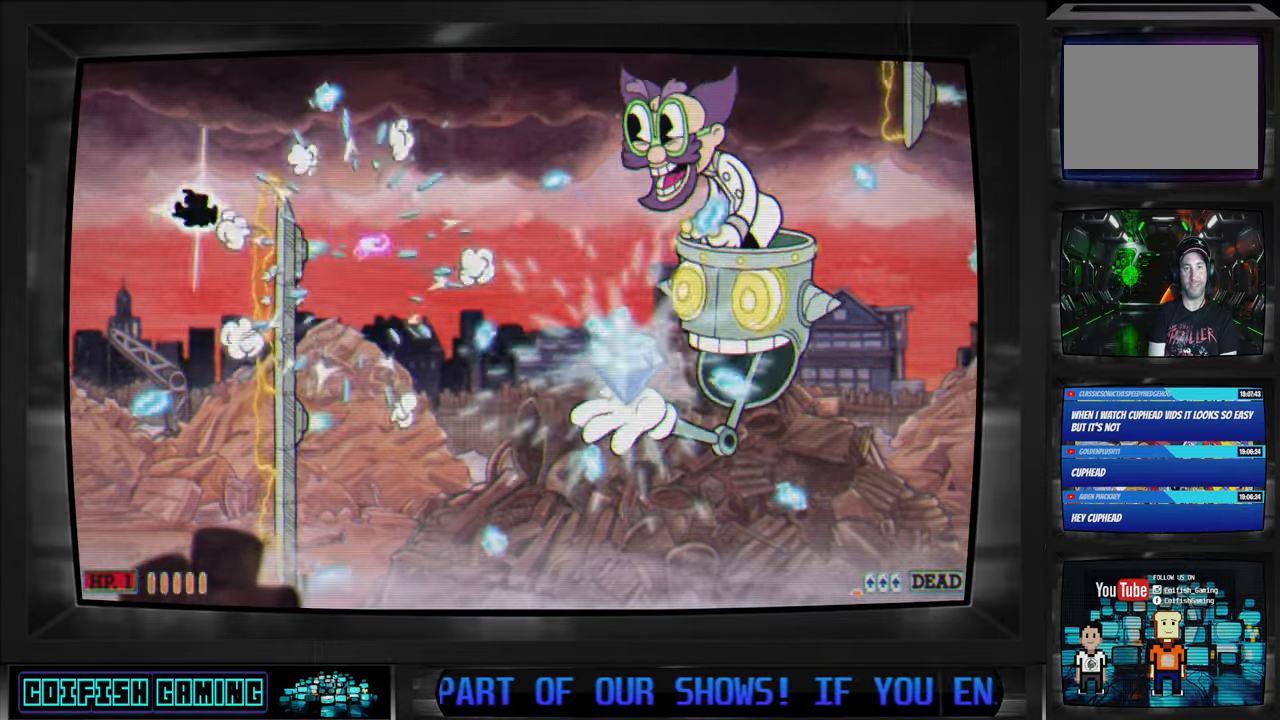
{"buttons": ["X"], "left_stick": "center", "right_stick": "center", "events": [[83, "DPAD_RIGHT", "down"], [250, "Y", "up"], [283, "DPAD_UP", "up"], [400, "X", "down"], [433, "DPAD_RIGHT", "up"]]}
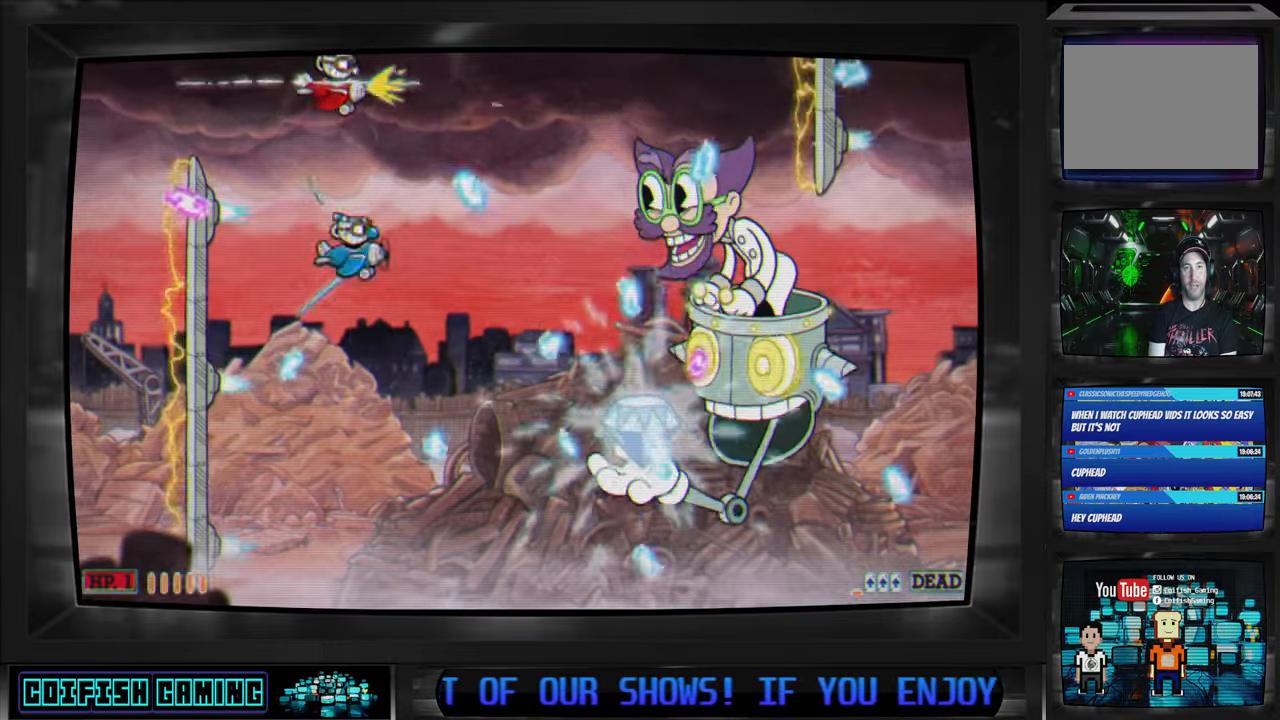
{"buttons": ["X", "DPAD_DOWN", "DPAD_LEFT"], "left_stick": "center", "right_stick": "center", "events": [[67, "DPAD_DOWN", "down"], [83, "DPAD_LEFT", "down"], [250, "DPAD_LEFT", "up"], [500, "DPAD_LEFT", "down"]]}
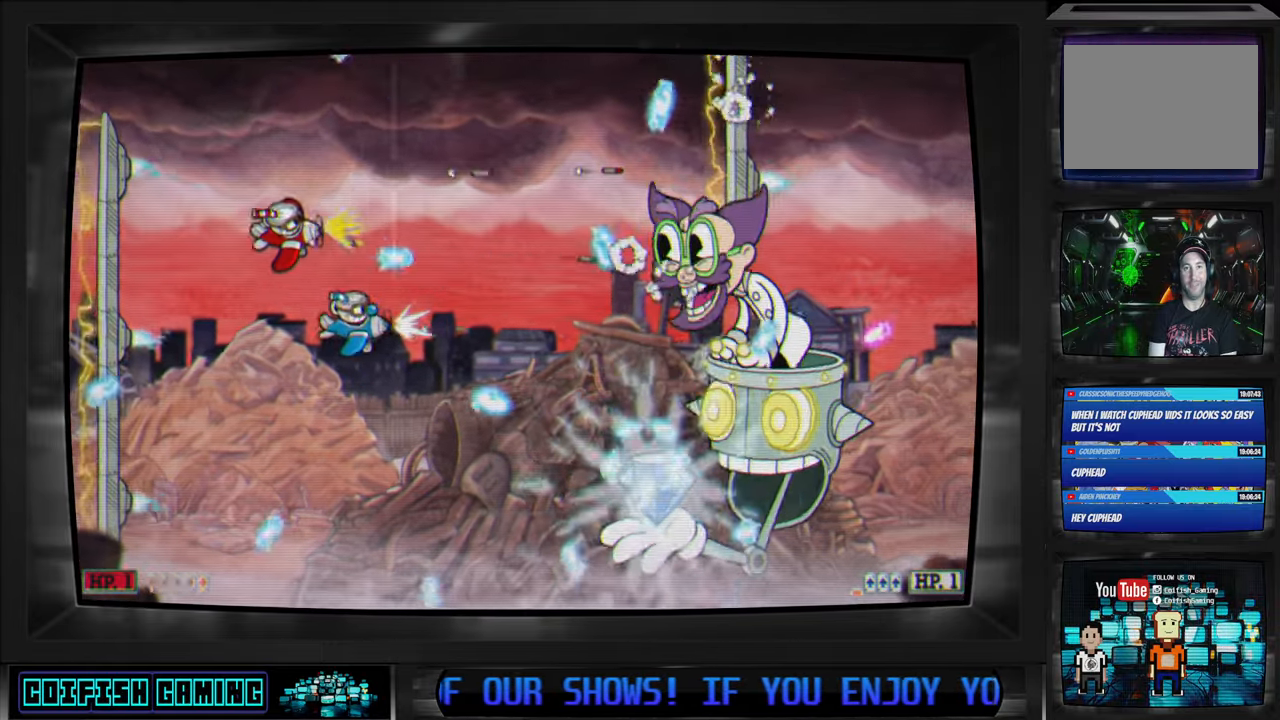
{"buttons": ["X", "DPAD_UP"], "left_stick": "center", "right_stick": "center", "events": [[333, "DPAD_DOWN", "up"], [350, "DPAD_LEFT", "up"], [350, "DPAD_UP", "down"]]}
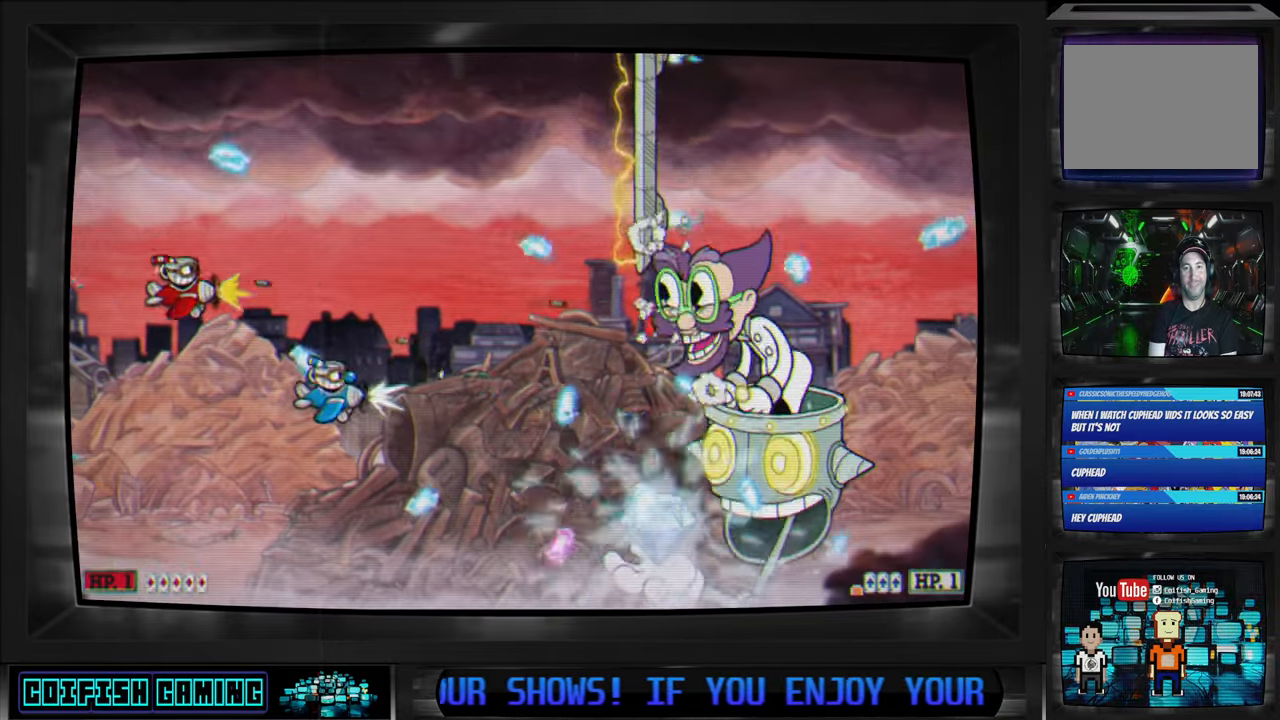
{"buttons": ["X"], "left_stick": "center", "right_stick": "center", "events": [[33, "DPAD_RIGHT", "down"], [67, "DPAD_UP", "up"], [217, "DPAD_DOWN", "down"], [267, "DPAD_DOWN", "up"], [267, "DPAD_RIGHT", "up"], [383, "DPAD_DOWN", "down"], [500, "DPAD_DOWN", "up"]]}
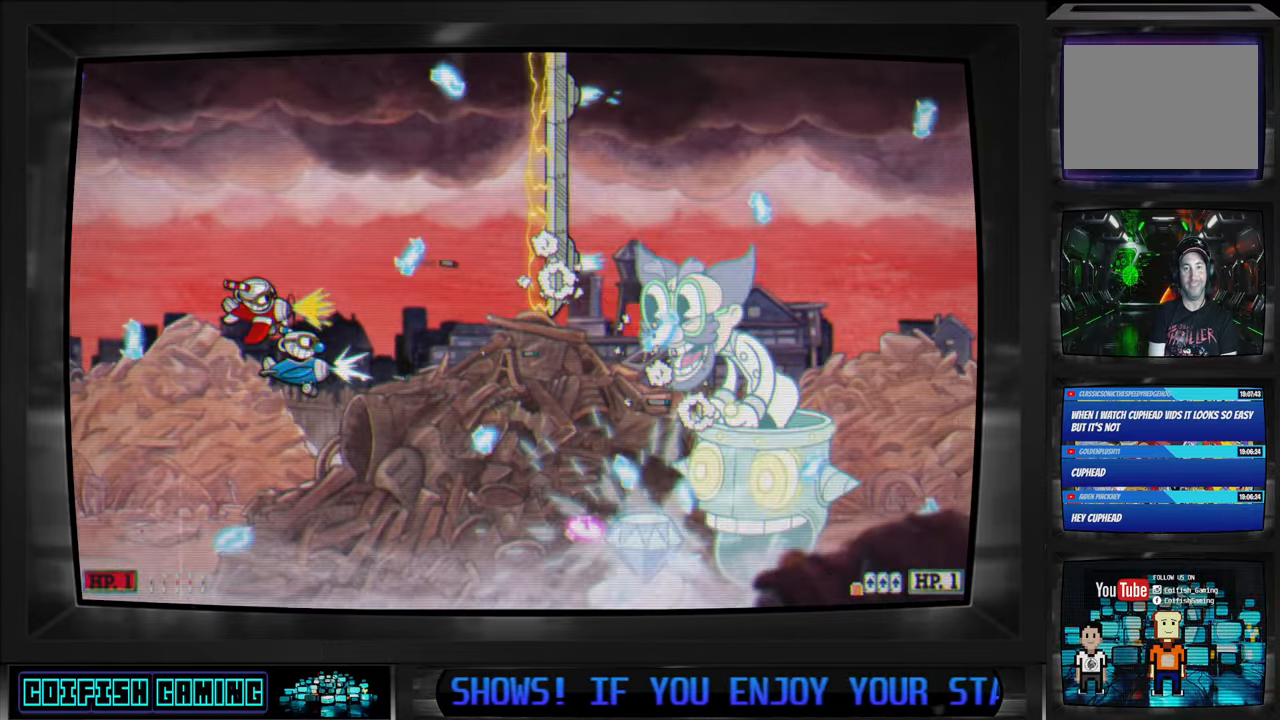
{"buttons": ["X"], "left_stick": "center", "right_stick": "center", "events": [[117, "DPAD_DOWN", "down"], [167, "DPAD_LEFT", "down"], [367, "DPAD_LEFT", "up"], [450, "DPAD_DOWN", "up"]]}
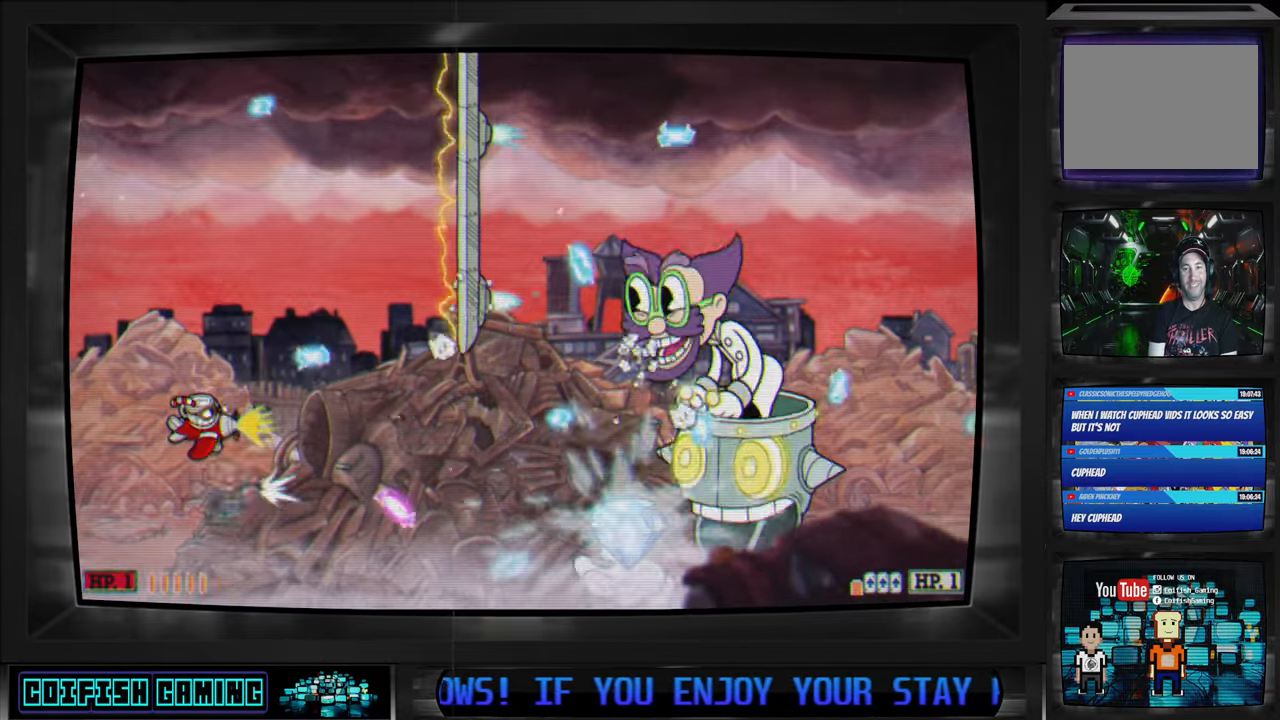
{"buttons": ["X"], "left_stick": "center", "right_stick": "center", "events": [[317, "DPAD_UP", "down"], [367, "DPAD_UP", "up"]]}
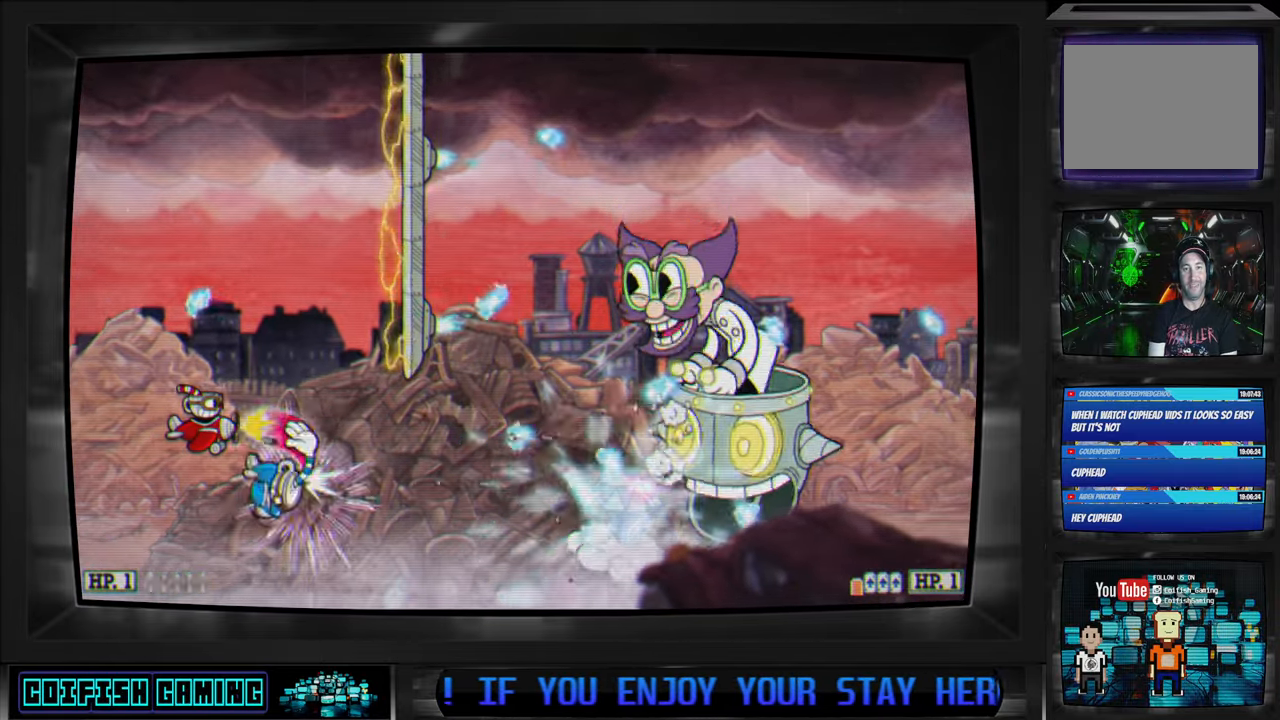
{"buttons": ["X", "DPAD_DOWN"], "left_stick": "center", "right_stick": "center", "events": [[217, "DPAD_UP", "down"], [233, "DPAD_LEFT", "down"], [283, "DPAD_UP", "up"], [300, "DPAD_DOWN", "down"], [350, "DPAD_LEFT", "up"]]}
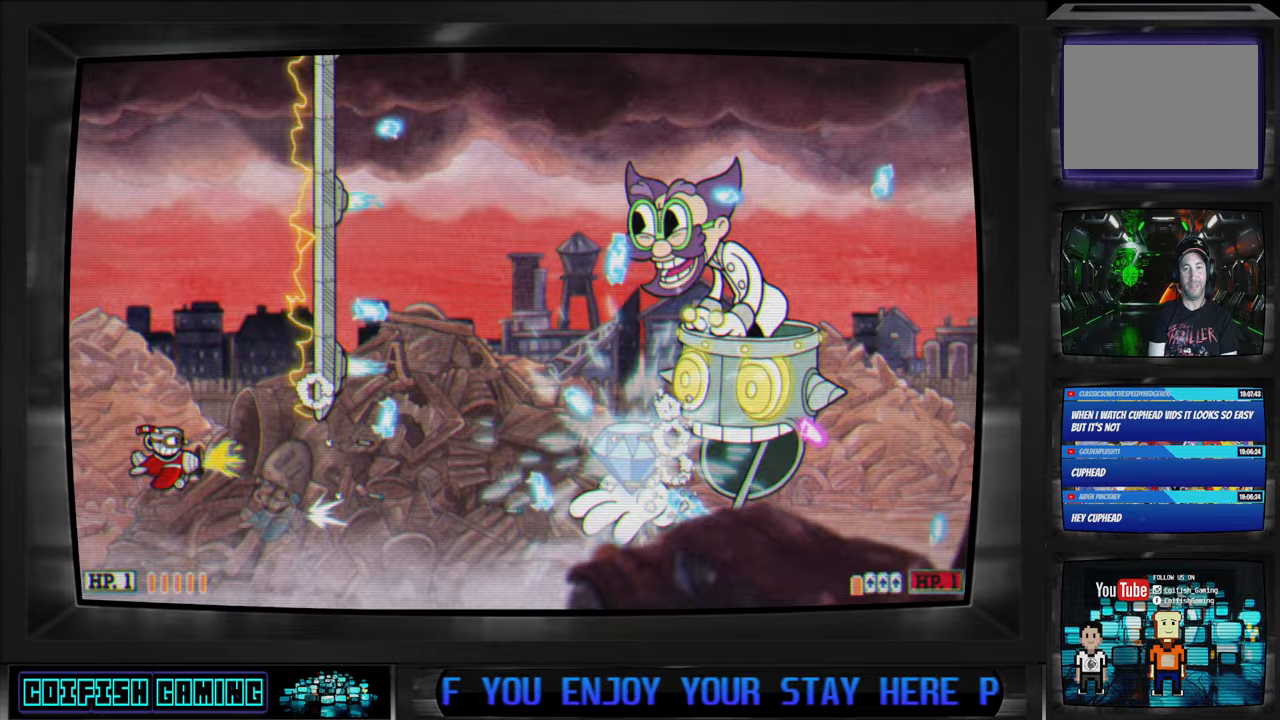
{"buttons": ["Y", "DPAD_UP"], "left_stick": "center", "right_stick": "center", "events": [[33, "DPAD_DOWN", "up"], [100, "DPAD_DOWN", "down"], [100, "DPAD_RIGHT", "down"], [250, "DPAD_DOWN", "up"], [250, "X", "up"], [333, "DPAD_RIGHT", "up"], [433, "Y", "down"], [450, "DPAD_UP", "down"]]}
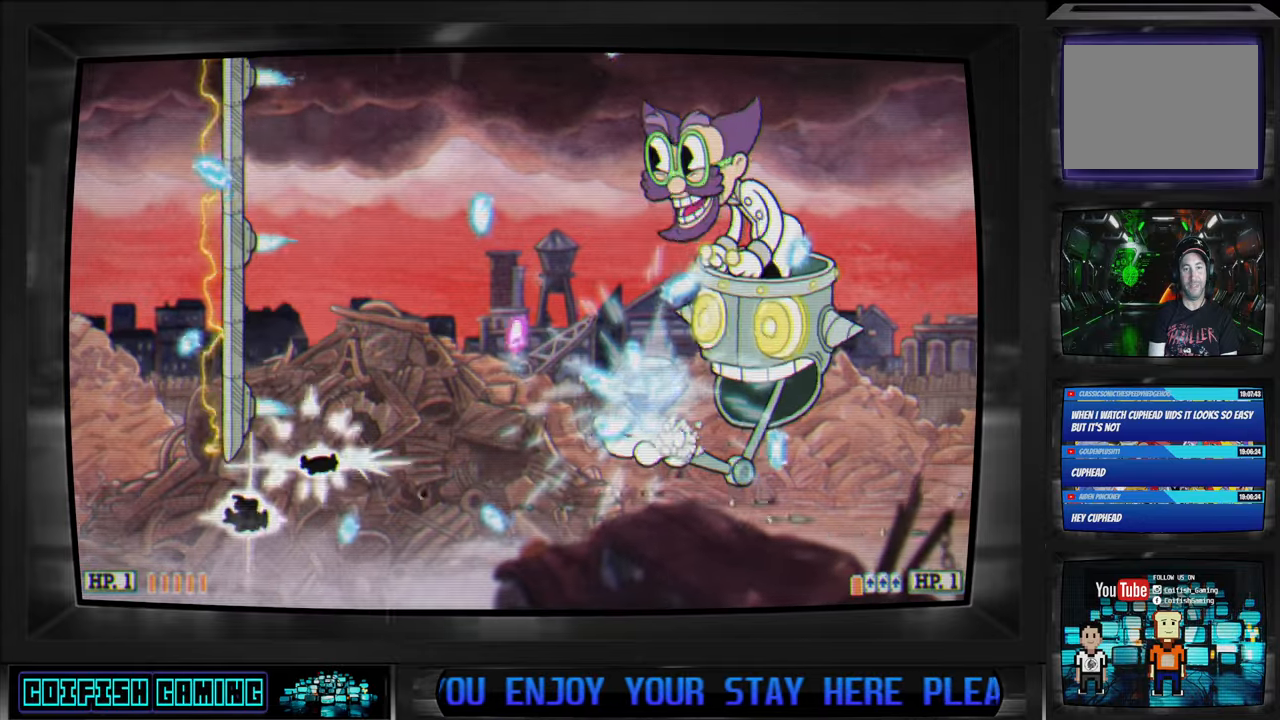
{"buttons": ["X", "DPAD_UP", "DPAD_LEFT"], "left_stick": "center", "right_stick": "center", "events": [[17, "DPAD_RIGHT", "down"], [117, "DPAD_RIGHT", "up"], [167, "DPAD_LEFT", "down"], [217, "DPAD_LEFT", "up"], [217, "Y", "up"], [267, "DPAD_RIGHT", "down"], [317, "DPAD_RIGHT", "up"], [317, "X", "down"], [367, "DPAD_LEFT", "down"]]}
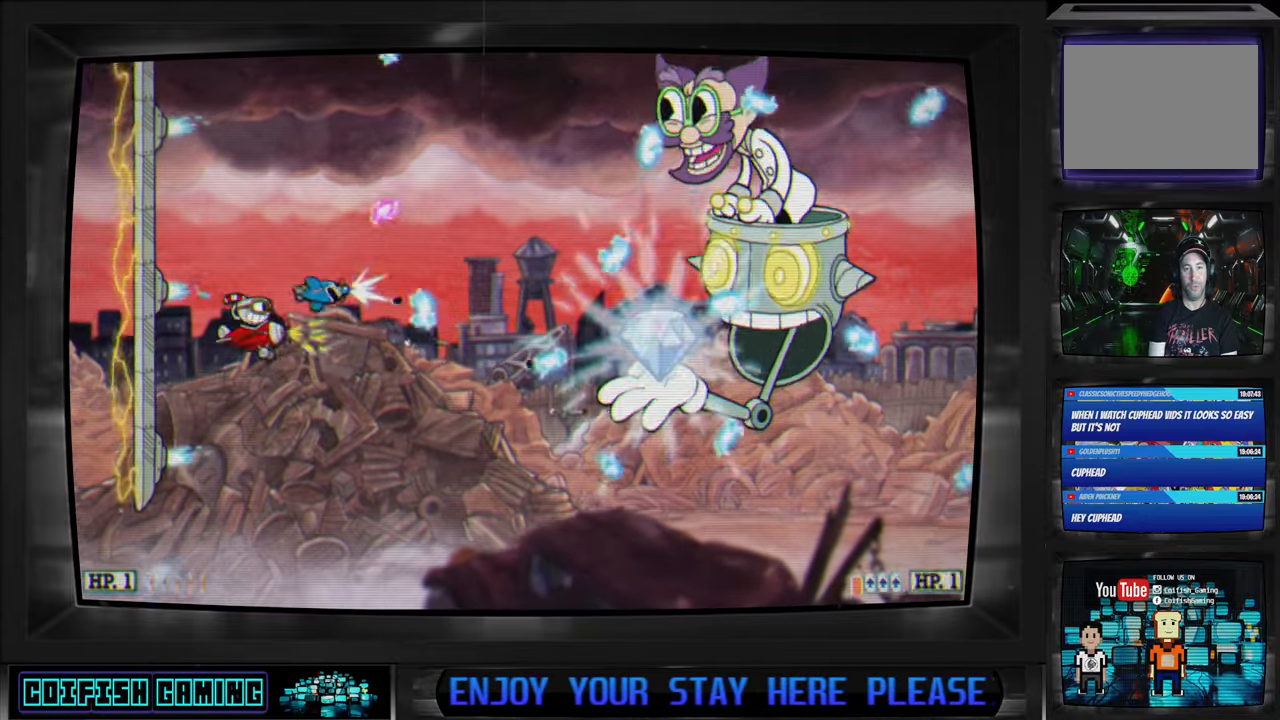
{"buttons": ["X", "DPAD_UP", "DPAD_LEFT"], "left_stick": "center", "right_stick": "center", "events": [[17, "DPAD_LEFT", "up"], [100, "DPAD_LEFT", "down"], [200, "DPAD_LEFT", "up"], [217, "DPAD_UP", "up"], [383, "DPAD_UP", "down"], [400, "DPAD_LEFT", "down"]]}
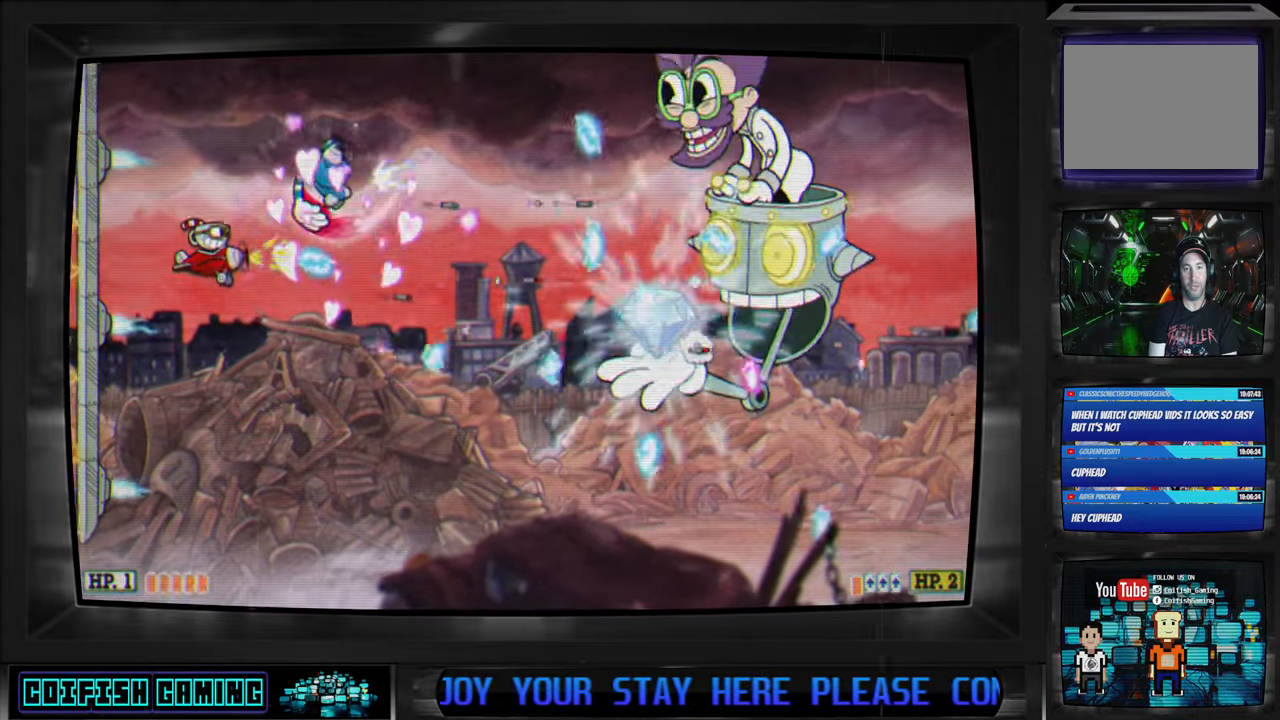
{"buttons": ["X", "DPAD_RIGHT"], "left_stick": "center", "right_stick": "center", "events": [[150, "DPAD_LEFT", "up"], [267, "DPAD_RIGHT", "down"], [450, "DPAD_UP", "up"]]}
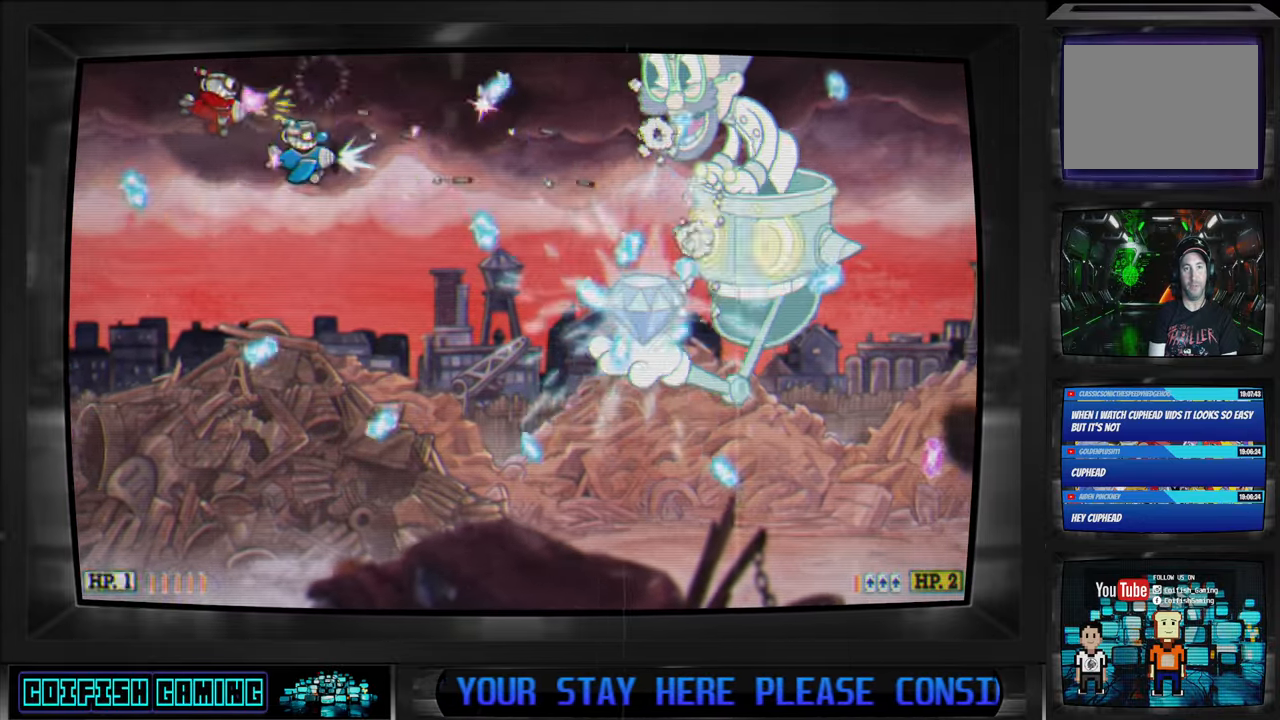
{"buttons": ["X", "DPAD_DOWN"], "left_stick": "center", "right_stick": "center", "events": [[17, "DPAD_RIGHT", "up"], [133, "DPAD_DOWN", "down"], [167, "DPAD_LEFT", "down"], [367, "DPAD_LEFT", "up"]]}
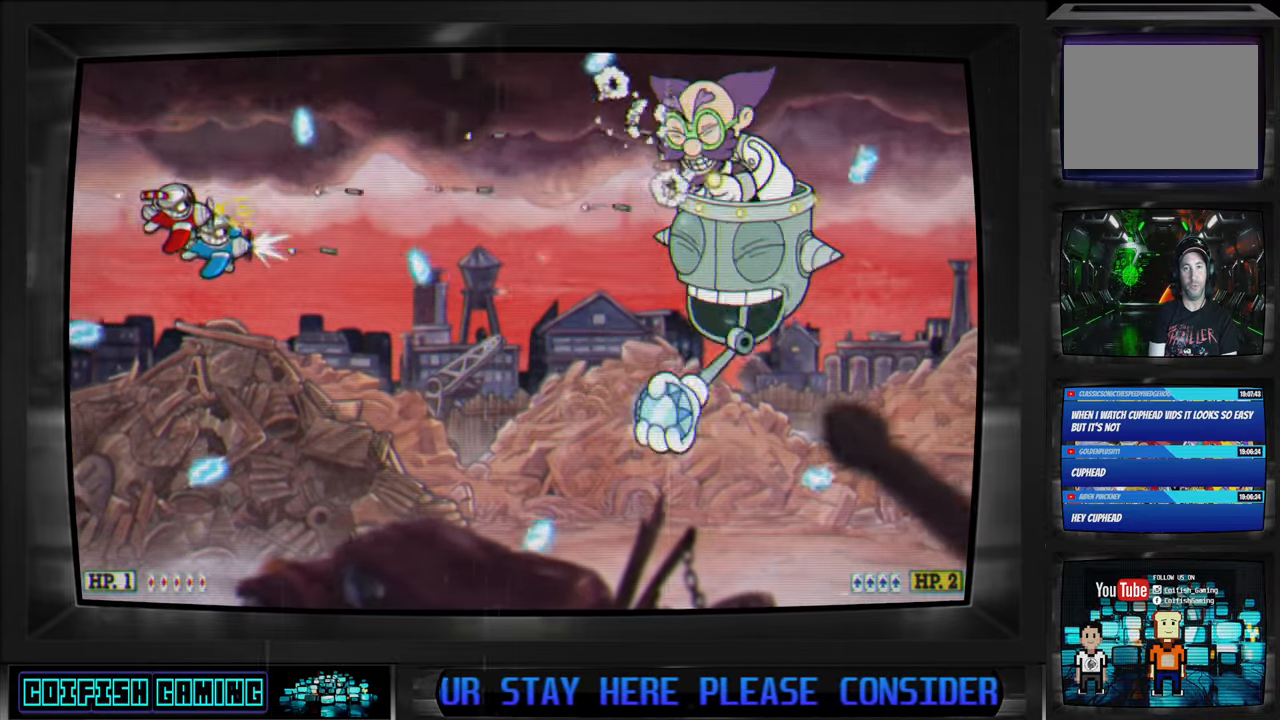
{"buttons": ["X", "DPAD_RIGHT"], "left_stick": "center", "right_stick": "center", "events": [[217, "DPAD_RIGHT", "down"], [267, "DPAD_DOWN", "up"], [333, "DPAD_DOWN", "down"], [367, "DPAD_DOWN", "up"], [367, "DPAD_RIGHT", "up"], [467, "DPAD_RIGHT", "down"]]}
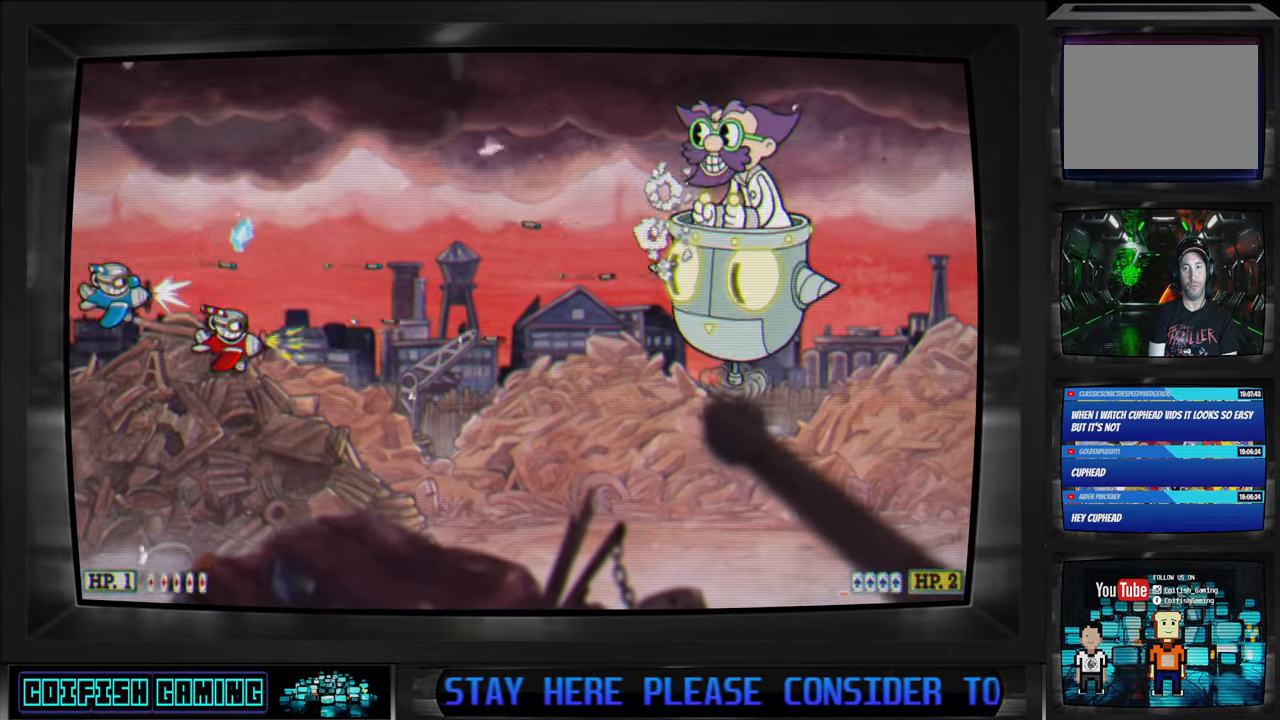
{"buttons": ["X"], "left_stick": "center", "right_stick": "center", "events": [[133, "DPAD_RIGHT", "up"]]}
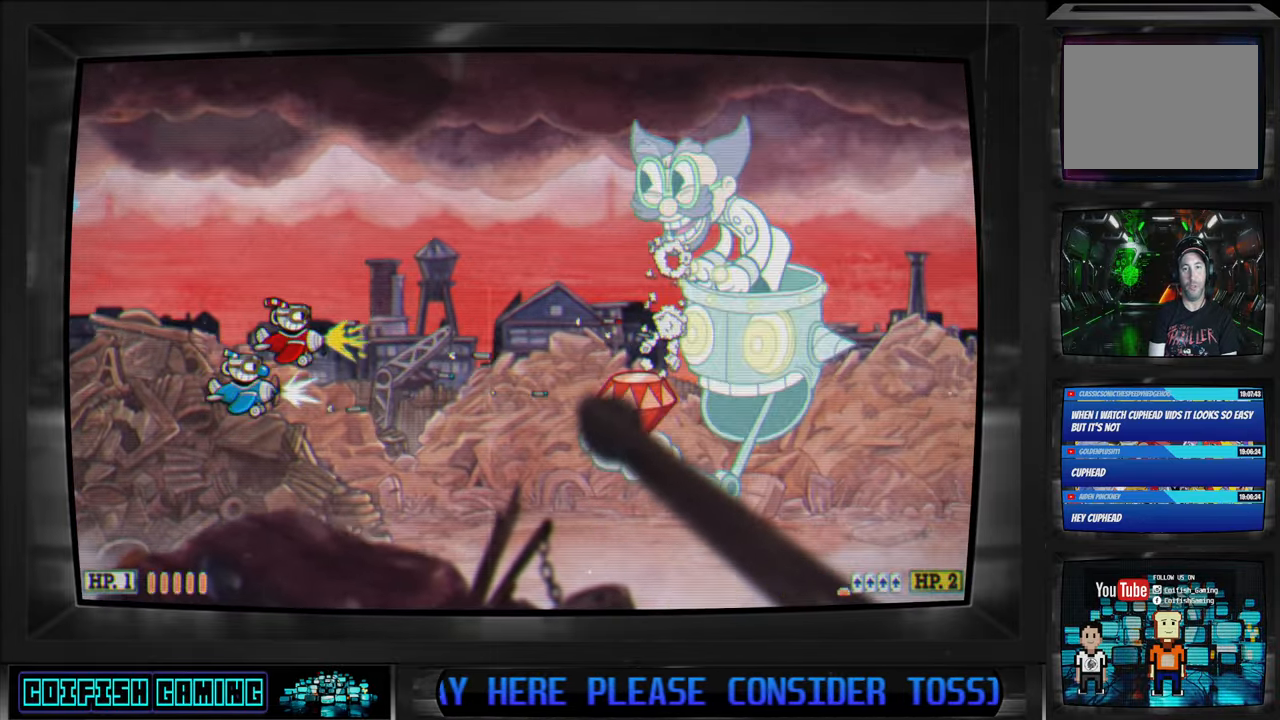
{"buttons": ["X"], "left_stick": "center", "right_stick": "center", "events": [[100, "DPAD_DOWN", "down"], [200, "DPAD_DOWN", "up"]]}
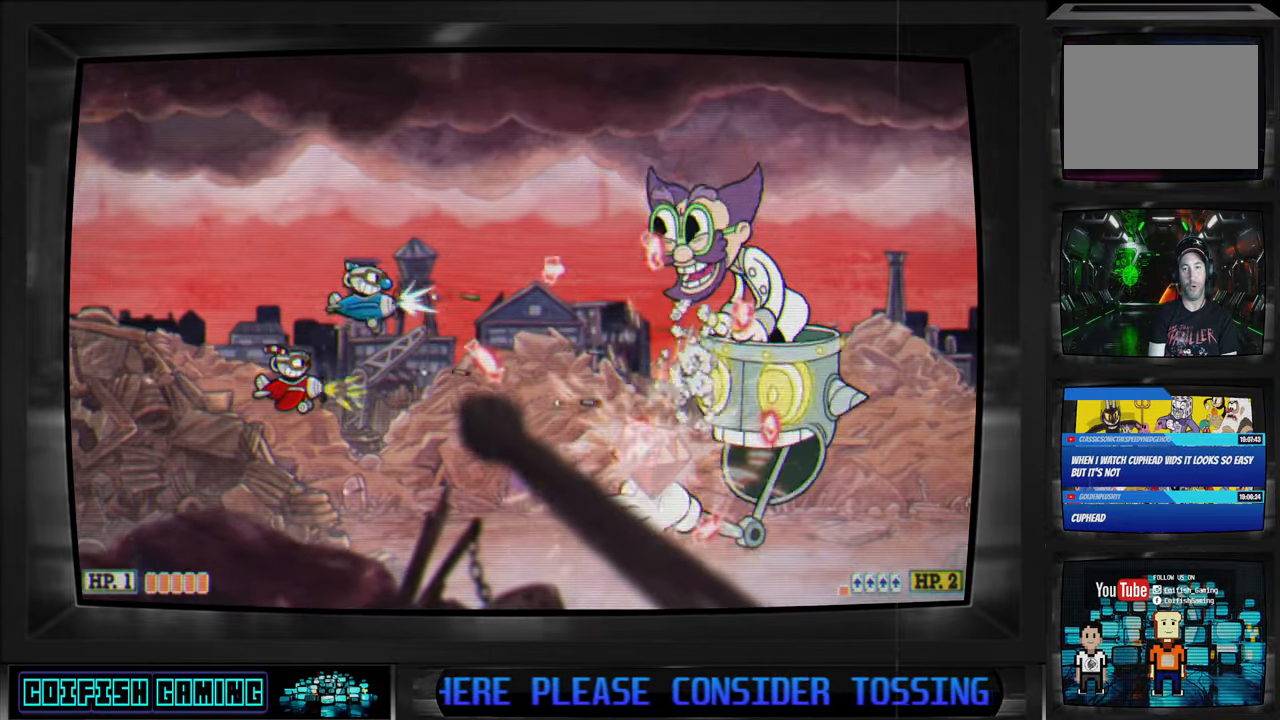
{"buttons": ["X", "DPAD_RIGHT"], "left_stick": "center", "right_stick": "center", "events": [[33, "DPAD_UP", "down"], [417, "DPAD_RIGHT", "down"], [483, "DPAD_UP", "up"]]}
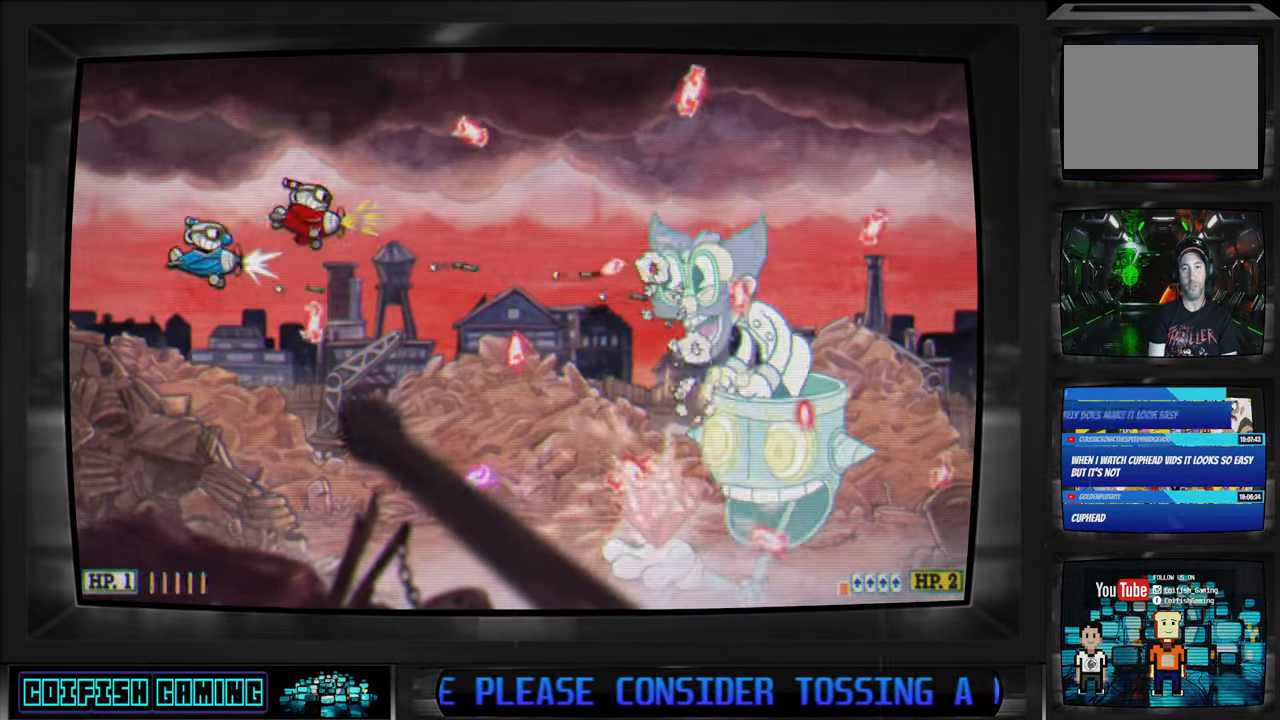
{"buttons": ["X", "DPAD_DOWN", "DPAD_LEFT"], "left_stick": "center", "right_stick": "center", "events": [[17, "DPAD_RIGHT", "up"], [283, "DPAD_DOWN", "down"], [483, "DPAD_LEFT", "down"]]}
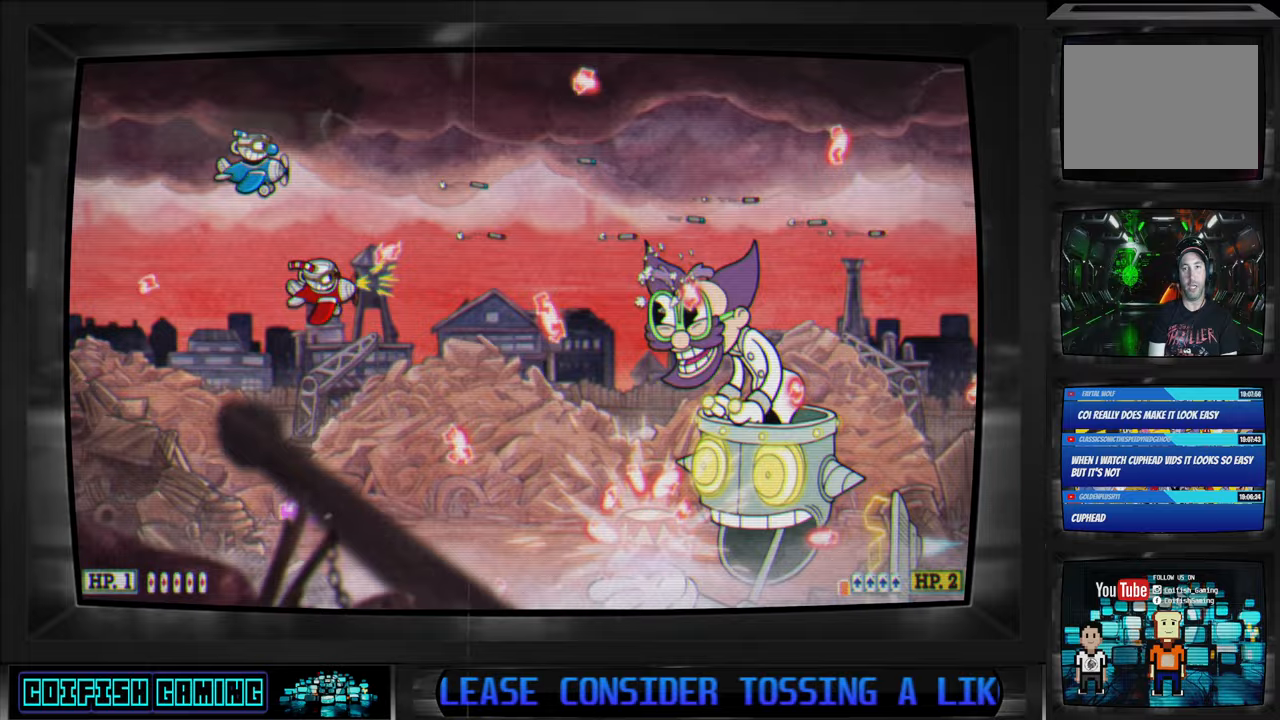
{"buttons": ["X", "DPAD_UP"], "left_stick": "center", "right_stick": "center", "events": [[17, "DPAD_LEFT", "up"], [83, "DPAD_DOWN", "up"], [467, "DPAD_UP", "down"]]}
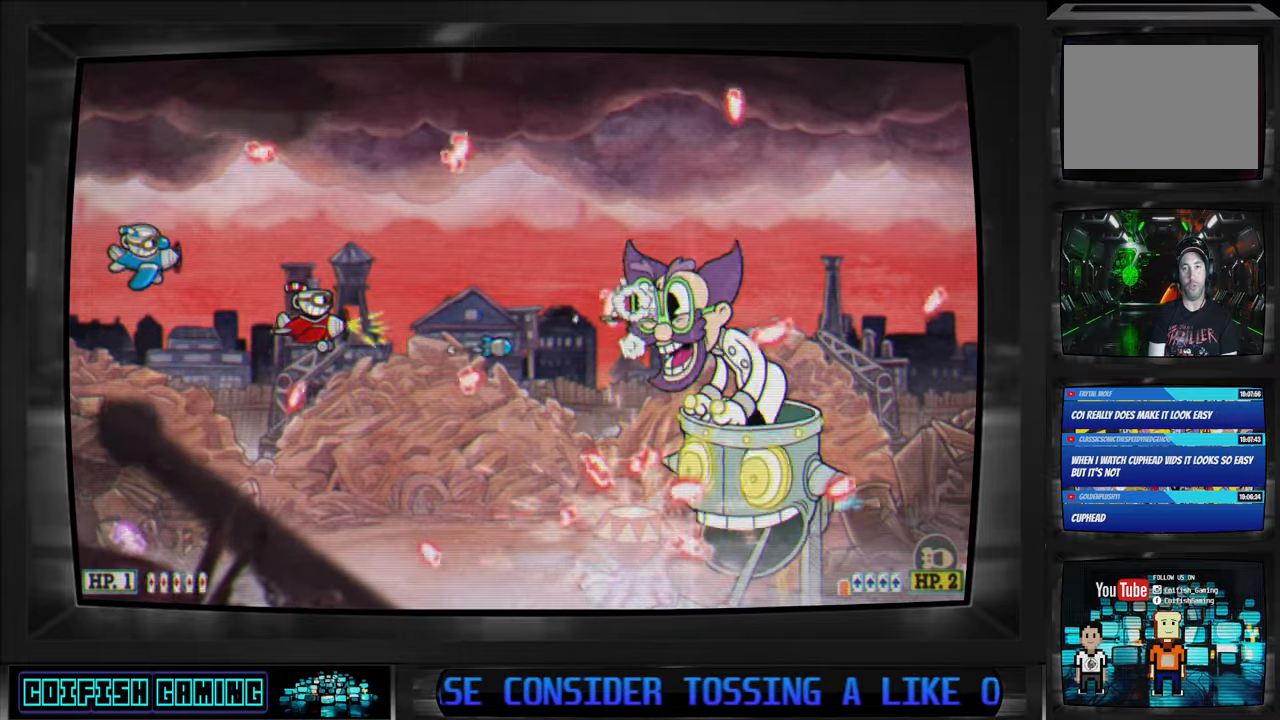
{"buttons": ["X", "DPAD_UP", "DPAD_RIGHT"], "left_stick": "center", "right_stick": "center", "events": [[83, "DPAD_RIGHT", "down"], [300, "DPAD_RIGHT", "up"], [317, "DPAD_RIGHT", "down"], [350, "DPAD_RIGHT", "up"], [350, "DPAD_UP", "up"], [483, "DPAD_UP", "down"], [500, "DPAD_RIGHT", "down"]]}
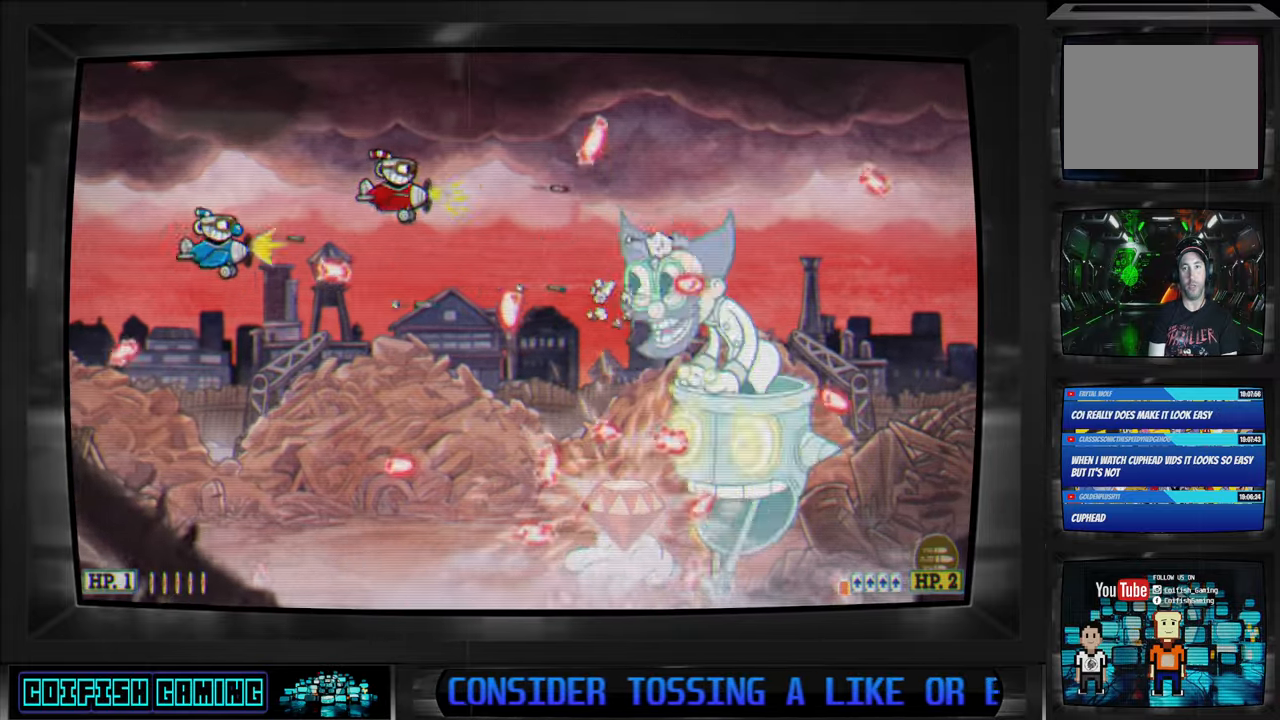
{"buttons": ["B", "DPAD_DOWN", "DPAD_RIGHT"], "left_stick": "center", "right_stick": "center", "events": [[250, "X", "up"], [333, "DPAD_UP", "up"], [367, "DPAD_DOWN", "down"], [400, "B", "down"]]}
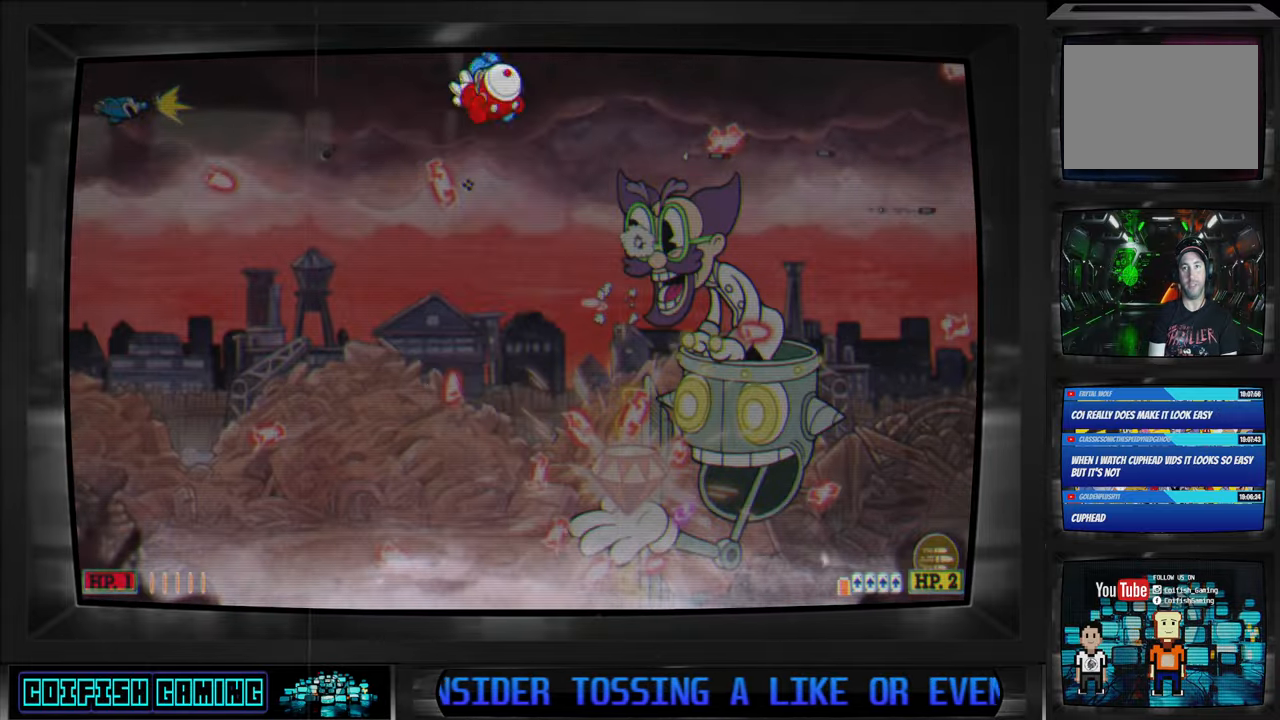
{"buttons": ["X", "DPAD_RIGHT"], "left_stick": "center", "right_stick": "center", "events": [[17, "B", "up"], [150, "X", "down"], [350, "DPAD_DOWN", "up"]]}